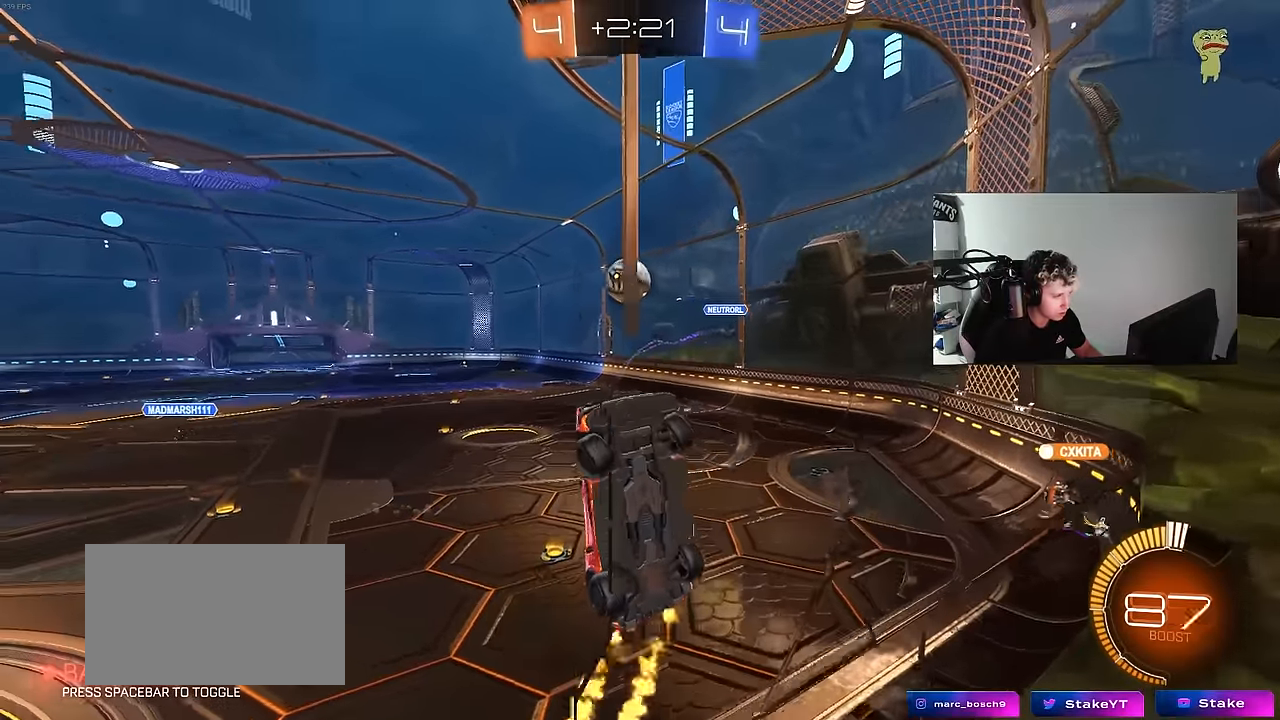
Gameplay with keyboard and mouse; each line is a JSON object with the keys and mouse buttons held at the frame after it. "events" lists presses ("down") and releases ("up") of "1", "2", "3", "4", "5", "a", "alt", "c", "caps_lock", "ctrl", "d", "e", "f", "g", "q", "r", "s", "shift", "space", "t", "tab", "v", "w", "x", "z", "mouse_left", "mouse_wheel" and "mouse_right" between this image and that frame as [ms after this image, input, new state], when the widget could be followed in between. "mouse_left", "mouse_wheel", "mouse_right" = the "left", "wheel", "right" buttons of the "mouse" list. No other keys are recorded. "wheel" means that the mouse wheel is clicked or scrolled. "mouse_move" is the direction in which the mouse moves at that frame (one of eight, or "still"), when it could be read.
{"keys": ["w"], "mouse": [], "mouse_move": "up-left", "events": [[66, "mouse_left", "up"], [116, "mouse_left", "down"], [300, "mouse_left", "up"], [433, "d", "up"]]}
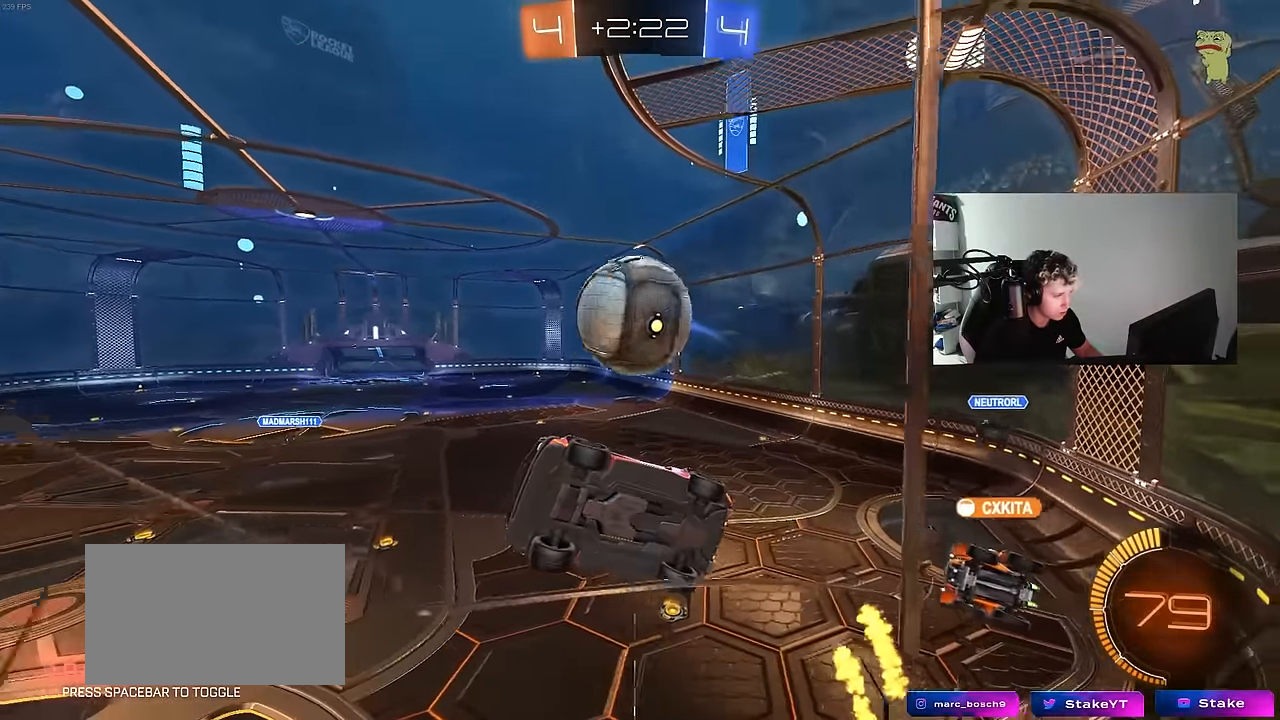
{"keys": ["w"], "mouse": [], "mouse_move": "still", "events": [[166, "a", "down"], [350, "a", "up"]]}
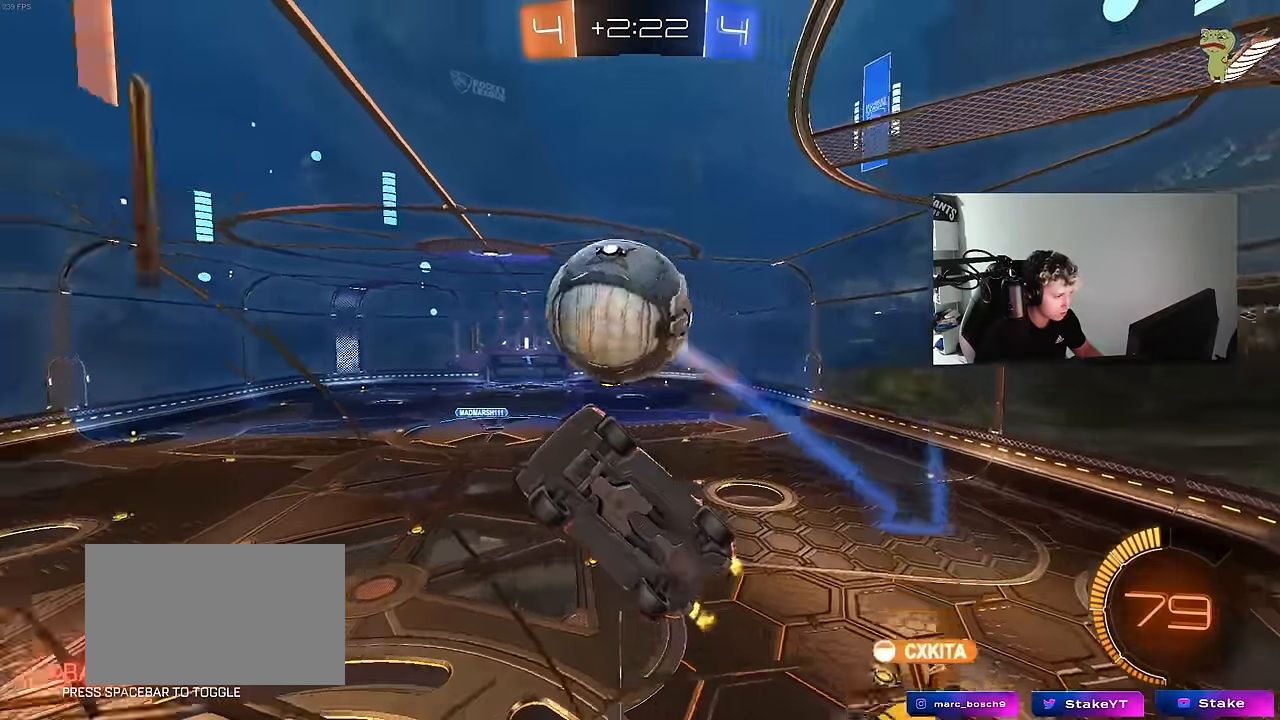
{"keys": ["a", "s", "shift"], "mouse": ["right"], "mouse_move": "still", "events": [[100, "d", "down"], [183, "mouse_right", "down"], [183, "s", "down"], [183, "w", "up"], [333, "a", "down"], [333, "d", "up"], [366, "d", "down"], [366, "shift", "down"], [416, "d", "up"]]}
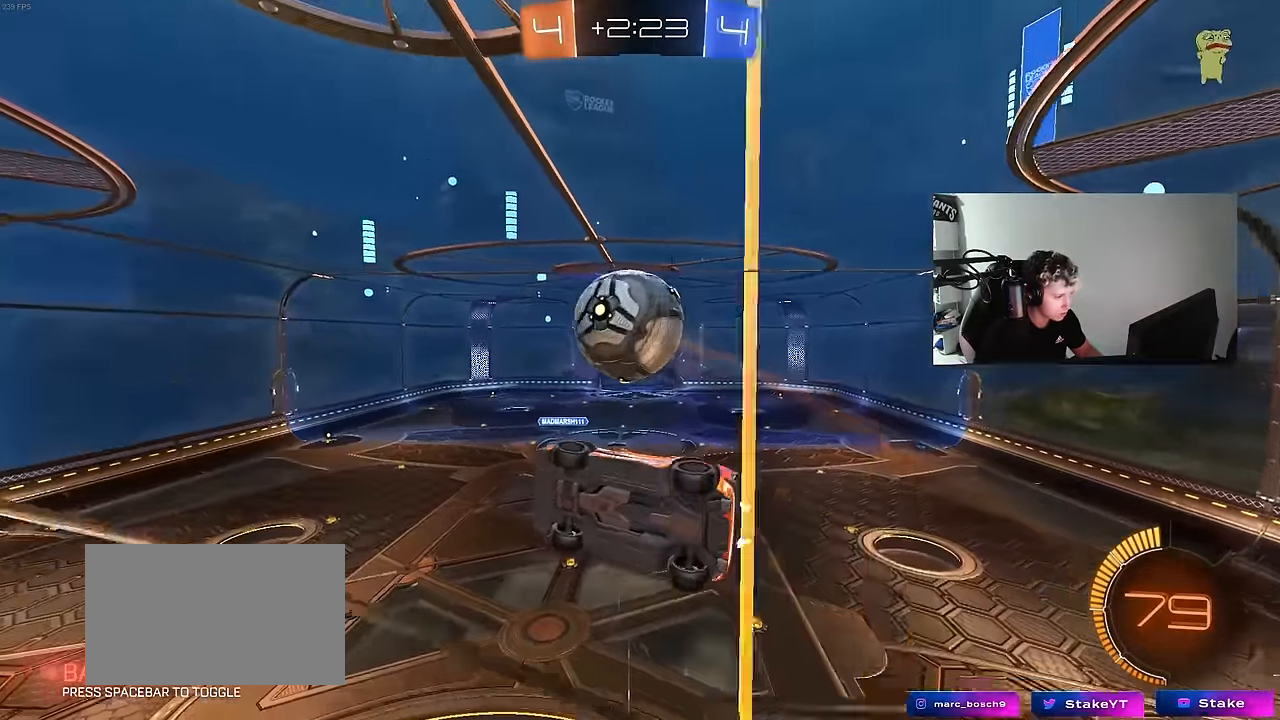
{"keys": [], "mouse": [], "mouse_move": "still", "events": [[16, "d", "down"], [16, "mouse_left", "down"], [16, "mouse_right", "up"], [66, "s", "up"], [116, "d", "up"], [250, "d", "down"], [250, "w", "down"], [300, "shift", "up"], [350, "a", "up"], [383, "d", "up"], [383, "w", "up"], [483, "mouse_left", "up"]]}
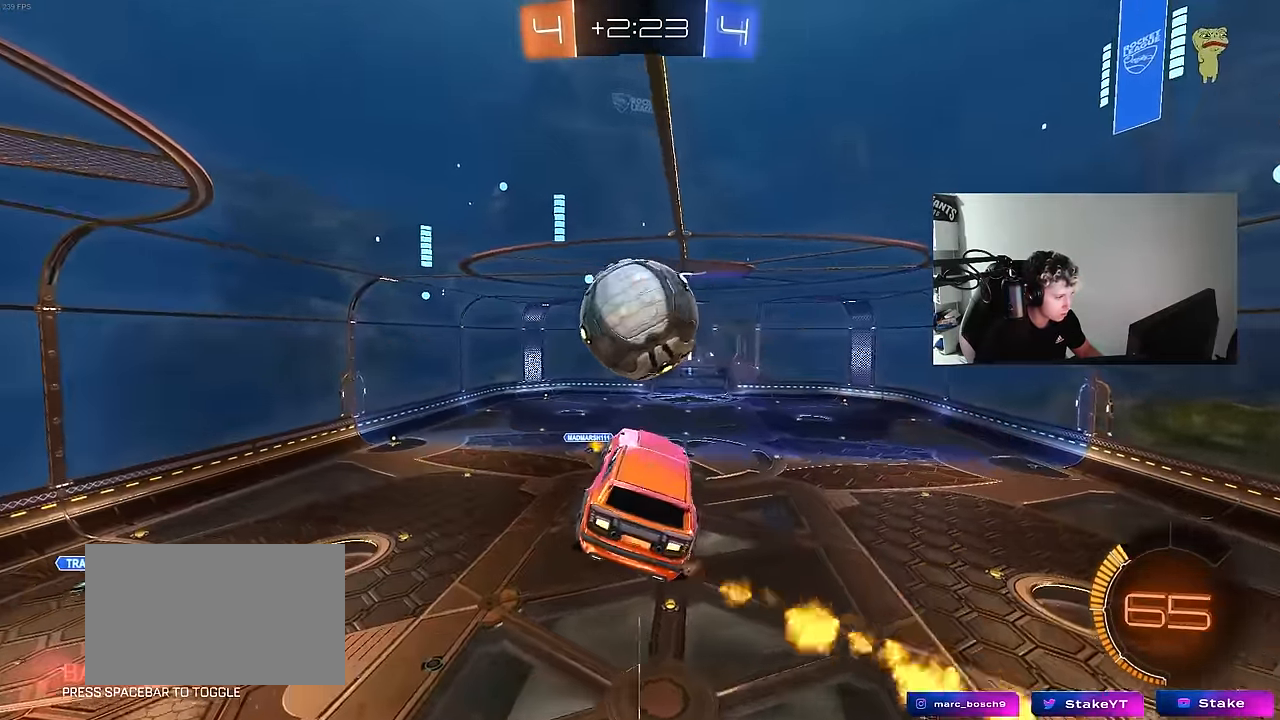
{"keys": ["a", "s", "shift"], "mouse": ["left", "right"], "mouse_move": "down-left", "events": [[83, "a", "down"], [83, "mouse_left", "down"], [83, "s", "down"], [133, "a", "up"], [166, "s", "up"], [316, "a", "down"], [316, "shift", "down"], [316, "w", "down"], [400, "mouse_right", "down"], [450, "s", "down"], [450, "w", "up"]]}
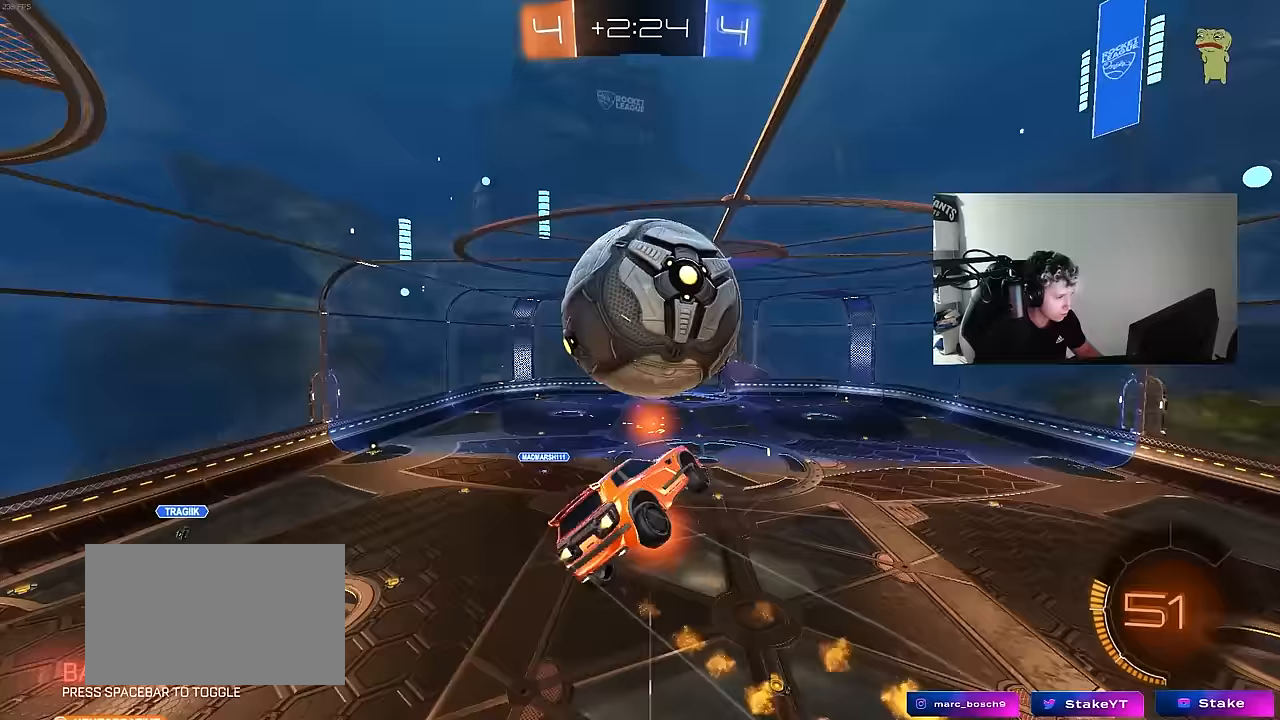
{"keys": ["a", "s", "shift"], "mouse": ["left"], "mouse_move": "still", "events": [[100, "mouse_left", "up"], [100, "mouse_right", "up"], [133, "d", "down"], [233, "d", "up"], [233, "mouse_left", "down"], [283, "s", "up"], [417, "mouse_left", "up"], [467, "mouse_left", "down"], [467, "s", "down"]]}
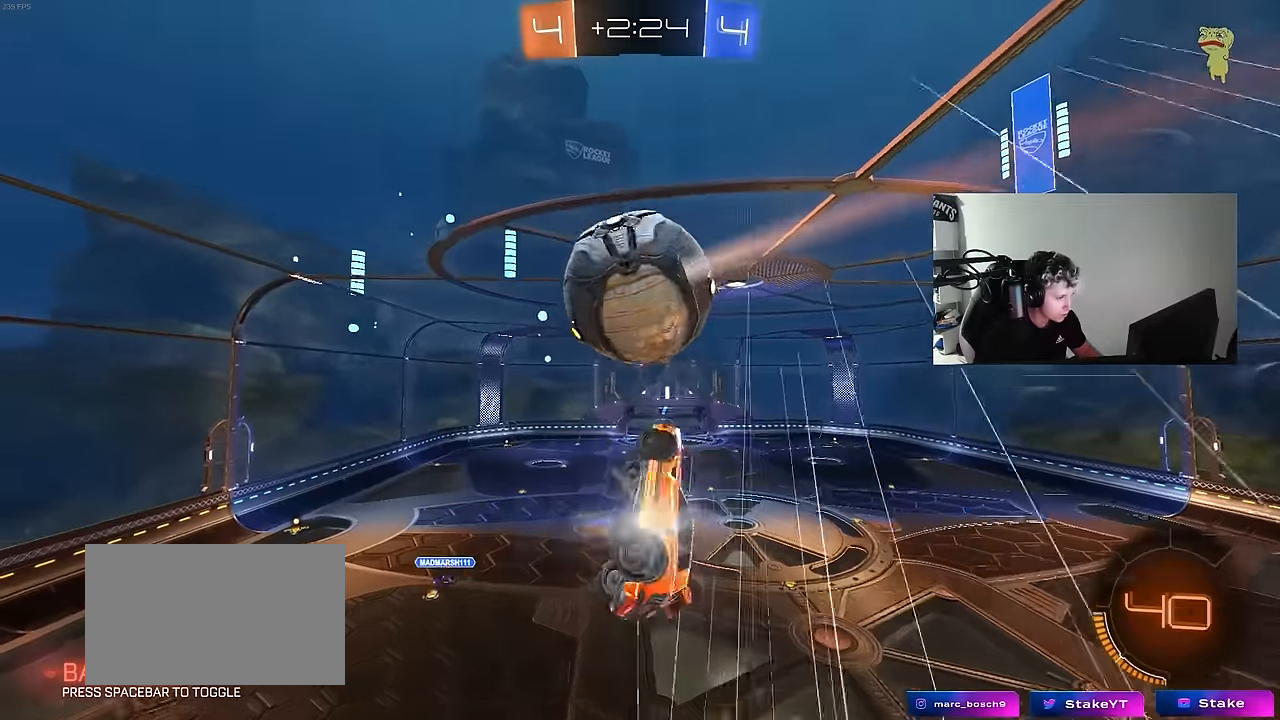
{"keys": ["s"], "mouse": [], "mouse_move": "still", "events": [[117, "s", "up"], [150, "mouse_left", "up"], [200, "s", "down"], [300, "d", "down"], [300, "shift", "up"], [350, "a", "up"], [433, "s", "up"], [483, "d", "up"], [483, "s", "down"]]}
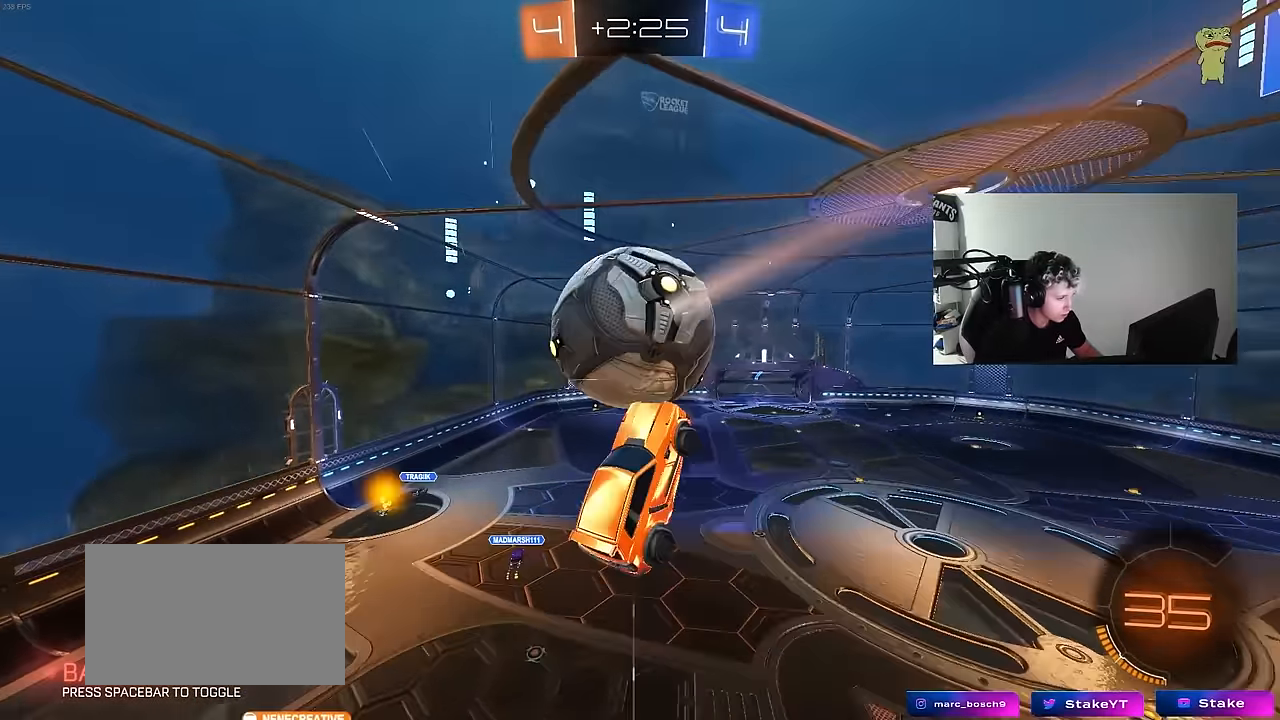
{"keys": ["d", "q"], "mouse": [], "mouse_move": "still", "events": [[33, "q", "down"], [83, "a", "down"], [117, "mouse_left", "down"], [267, "s", "up"], [367, "d", "down"], [367, "mouse_left", "up"], [500, "a", "up"]]}
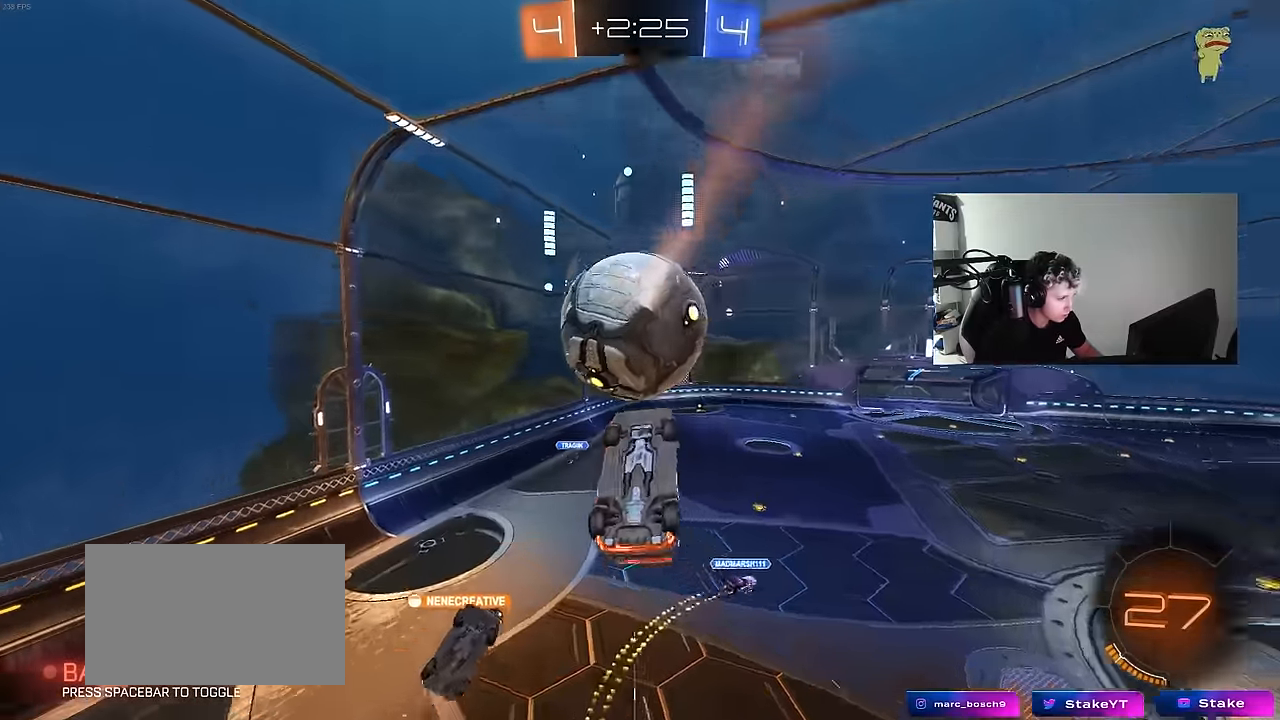
{"keys": ["a", "q", "w"], "mouse": [], "mouse_move": "still", "events": [[50, "w", "down"], [100, "d", "up"], [133, "a", "down"]]}
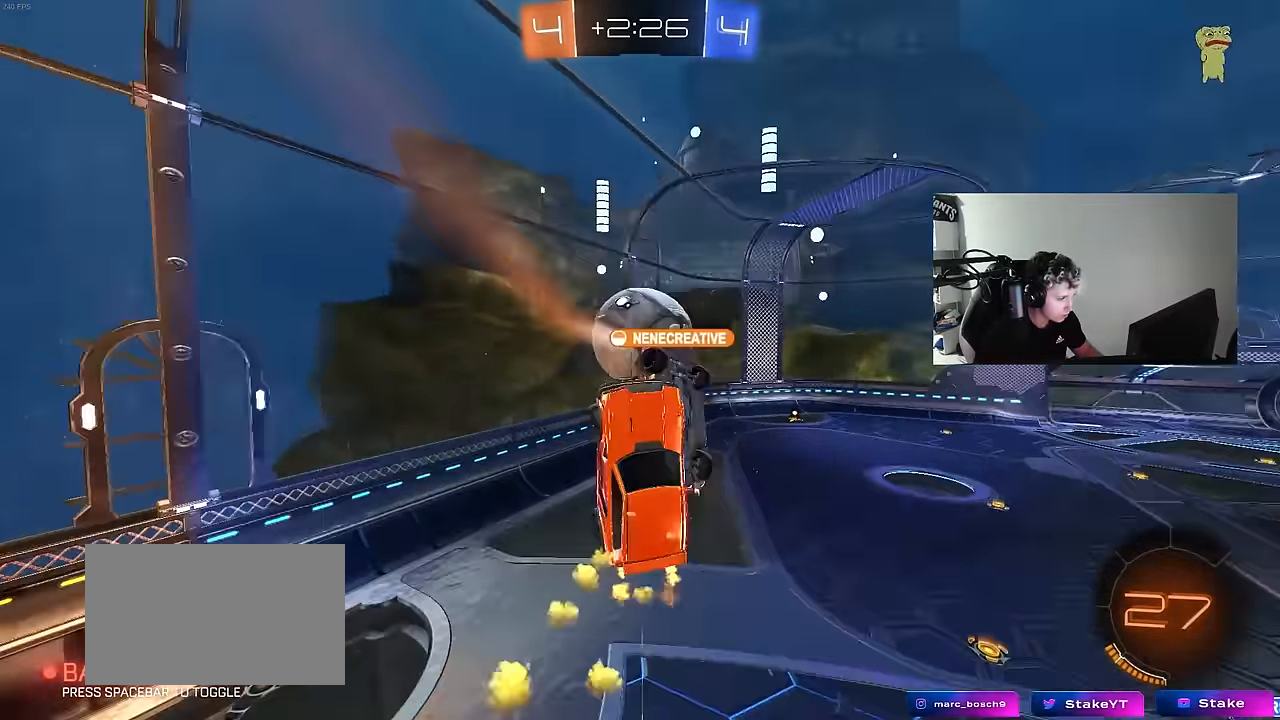
{"keys": ["d", "shift"], "mouse": [], "mouse_move": "still", "events": [[200, "a", "up"], [200, "q", "up"], [300, "d", "down"], [400, "shift", "down"], [433, "w", "up"]]}
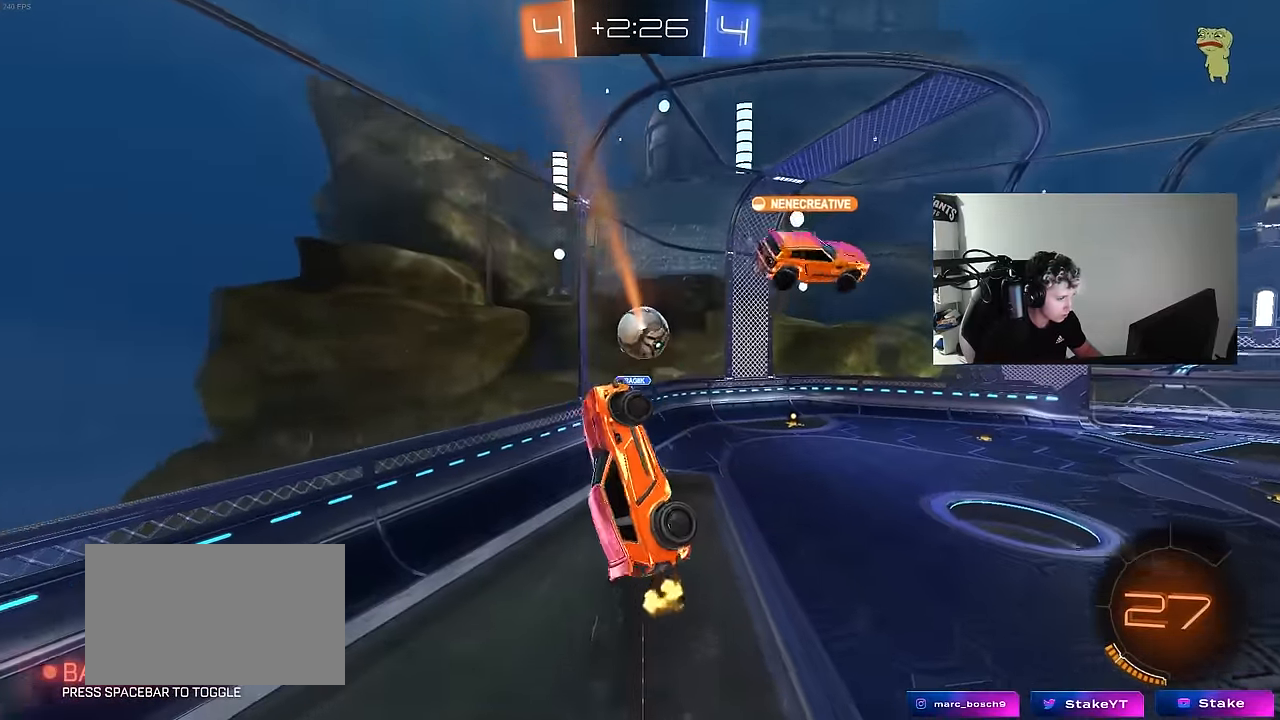
{"keys": ["a", "w"], "mouse": [], "mouse_move": "still", "events": [[117, "shift", "up"], [167, "d", "up"], [167, "s", "down"], [317, "s", "up"], [367, "d", "down"], [450, "d", "up"], [500, "a", "down"], [500, "w", "down"]]}
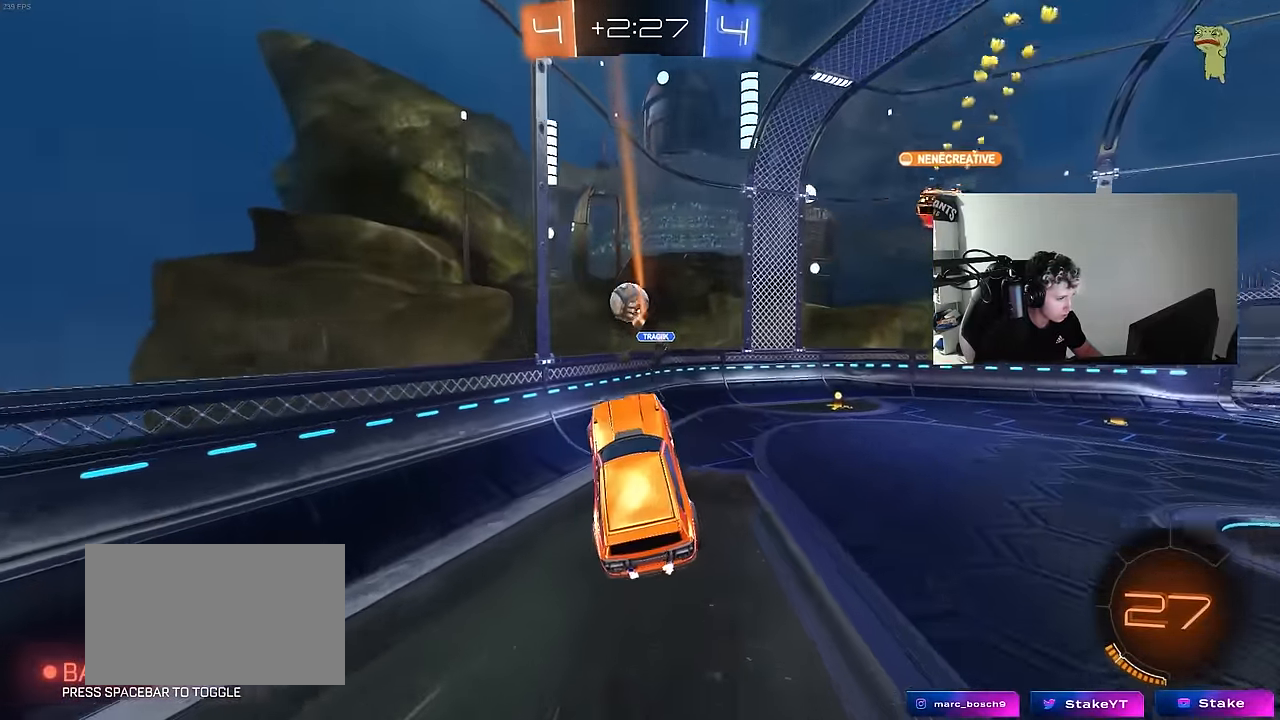
{"keys": ["a", "shift", "w"], "mouse": [], "mouse_move": "still", "events": [[150, "a", "up"], [150, "w", "up"], [283, "w", "down"], [333, "a", "down"], [417, "shift", "down"]]}
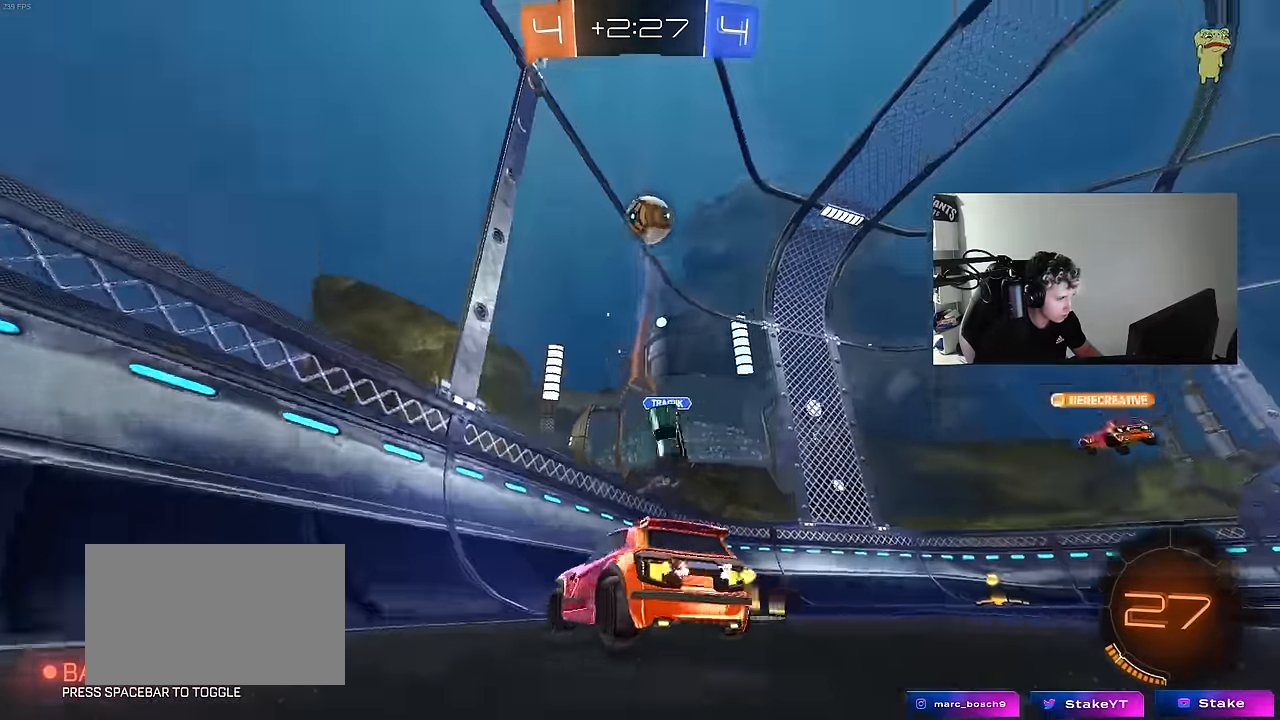
{"keys": ["w"], "mouse": [], "mouse_move": "still", "events": [[17, "shift", "up"], [200, "a", "up"], [383, "d", "down"], [483, "d", "up"]]}
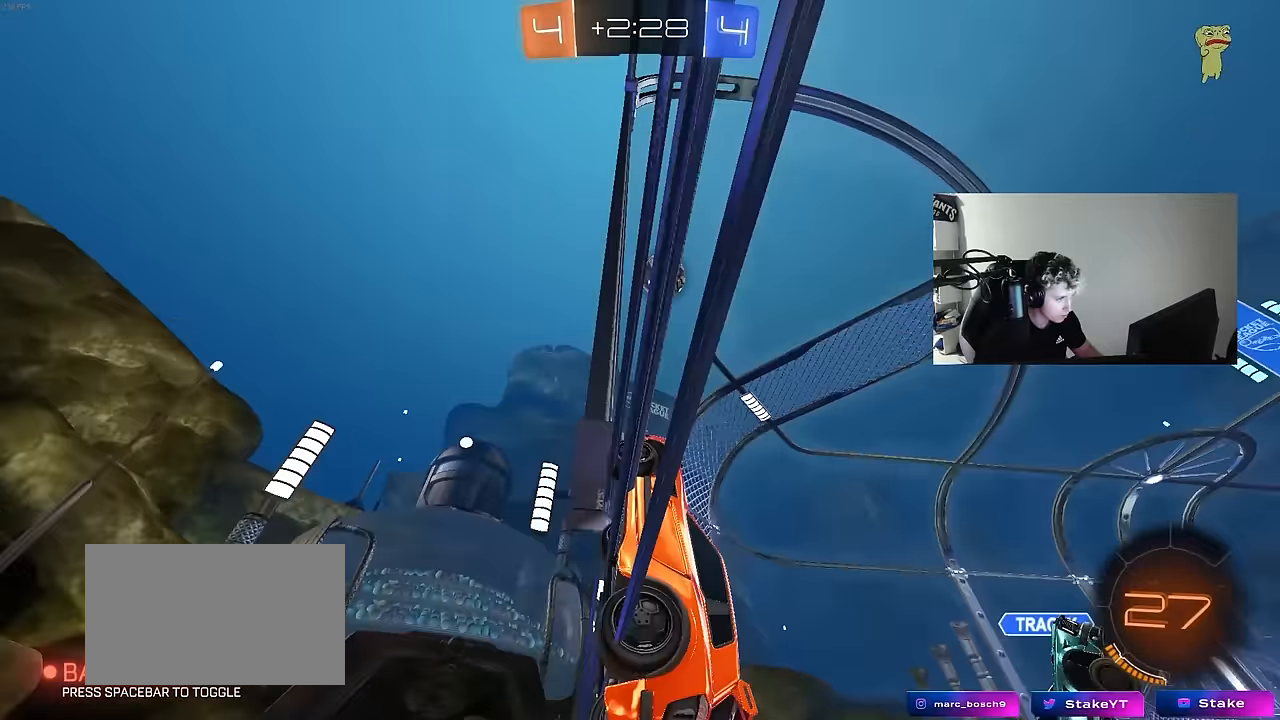
{"keys": [], "mouse": [], "mouse_move": "still", "events": [[267, "d", "down"], [367, "d", "up"], [500, "w", "up"]]}
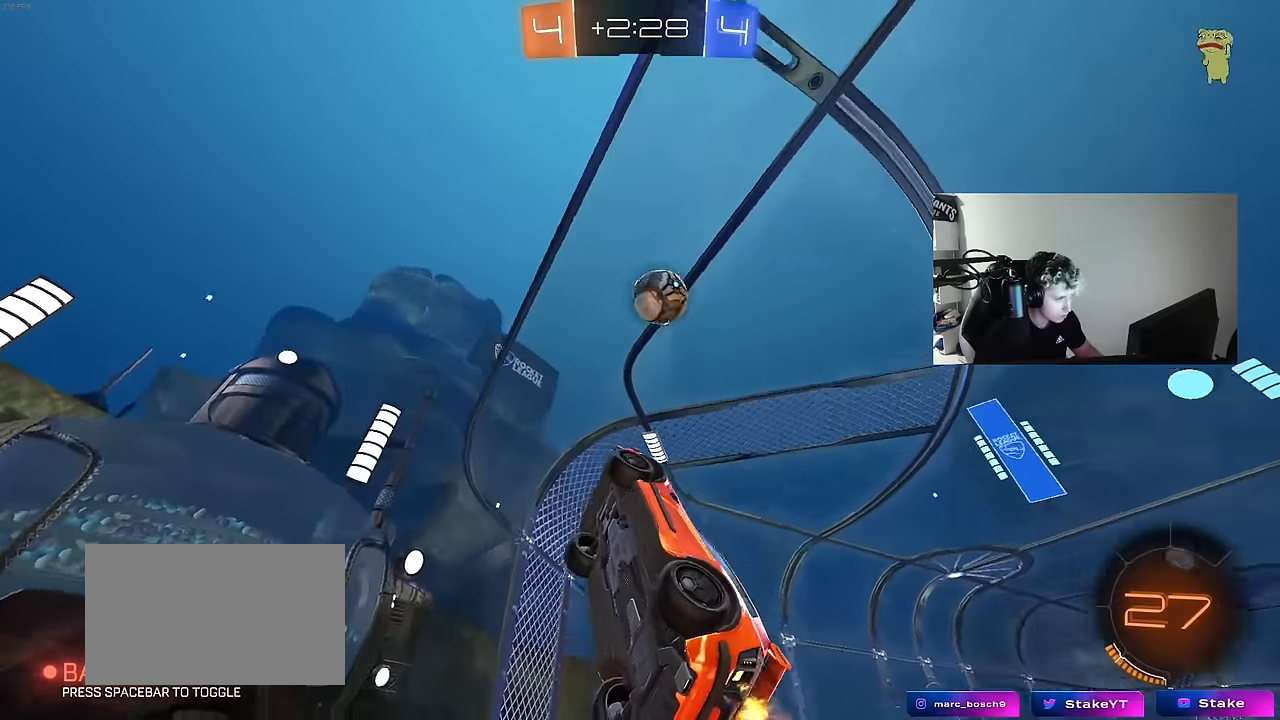
{"keys": ["a", "shift"], "mouse": ["right"], "mouse_move": "still", "events": [[133, "mouse_right", "down"], [133, "s", "down"], [183, "d", "down"], [367, "a", "down"], [367, "d", "up"], [367, "shift", "down"], [417, "s", "up"]]}
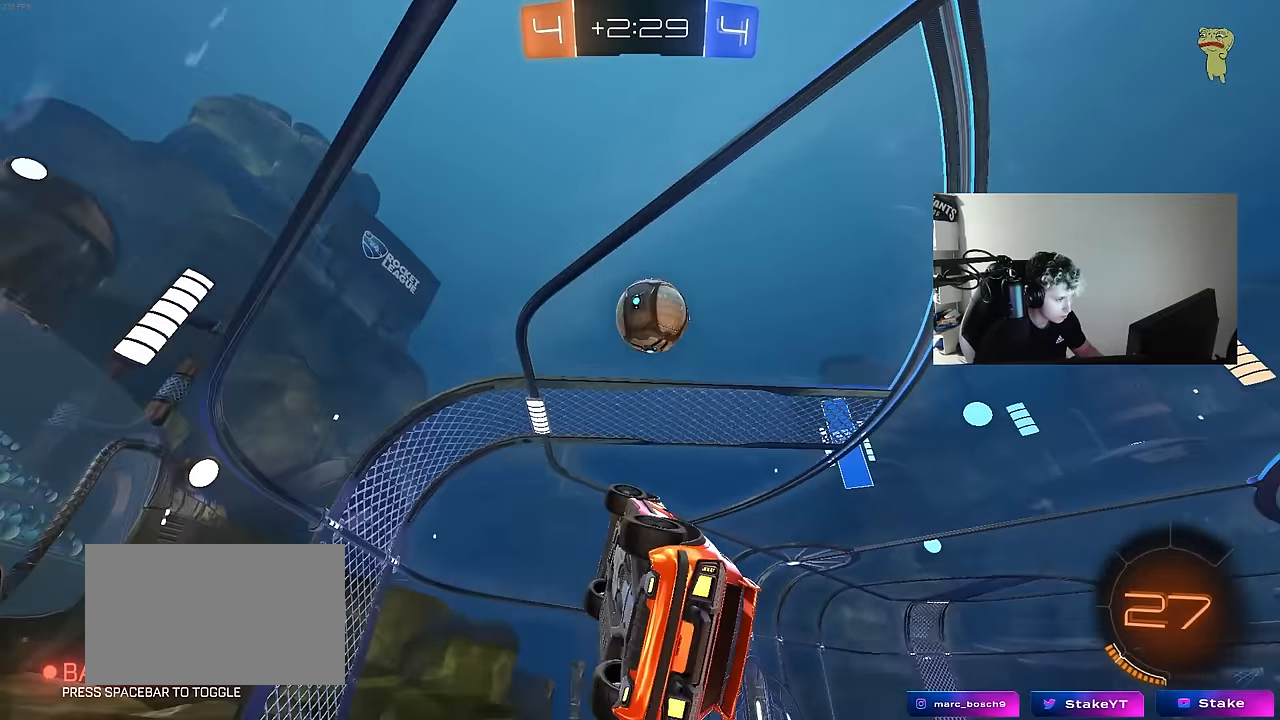
{"keys": [], "mouse": ["left"], "mouse_move": "still", "events": [[17, "mouse_left", "down"], [17, "mouse_right", "up"], [150, "mouse_left", "up"], [250, "mouse_left", "down"], [250, "shift", "up"], [300, "w", "down"], [383, "a", "up"], [433, "w", "up"]]}
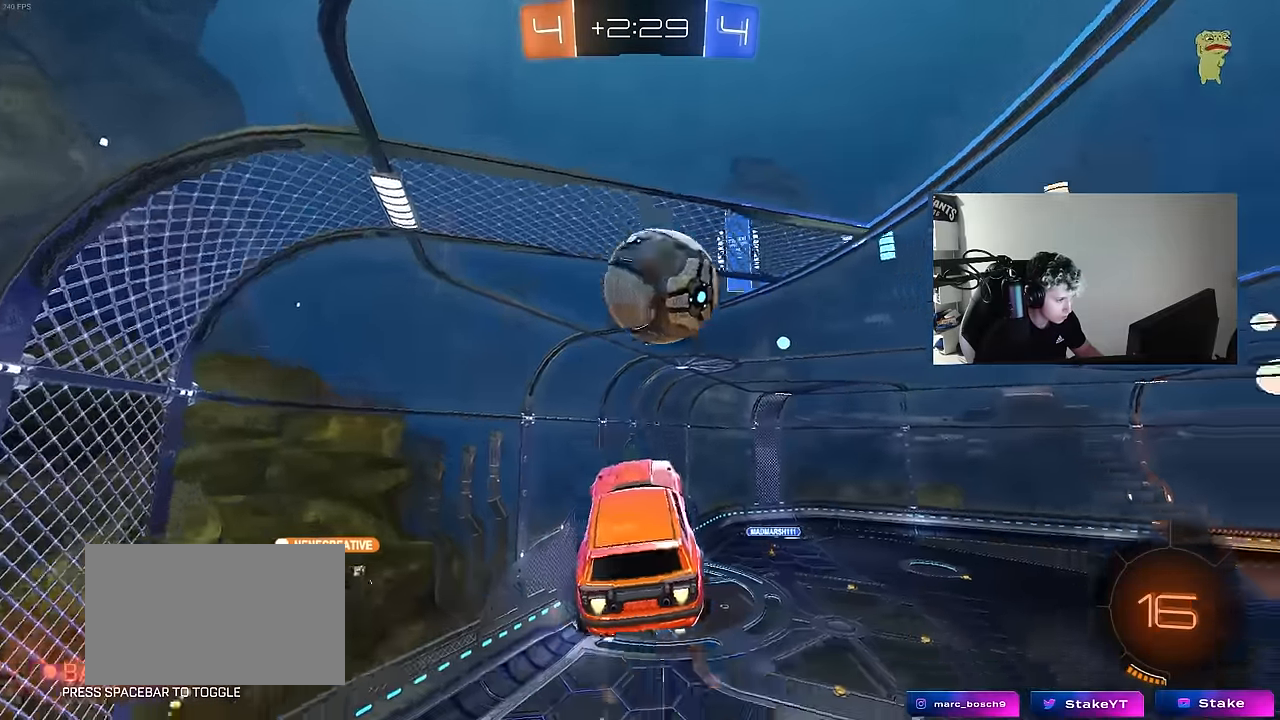
{"keys": ["d", "s", "shift"], "mouse": [], "mouse_move": "still", "events": [[33, "a", "down"], [117, "a", "up"], [117, "w", "down"], [167, "d", "down"], [267, "shift", "down"], [317, "mouse_right", "down"], [450, "mouse_right", "up"], [450, "s", "down"], [450, "w", "up"], [500, "mouse_left", "up"]]}
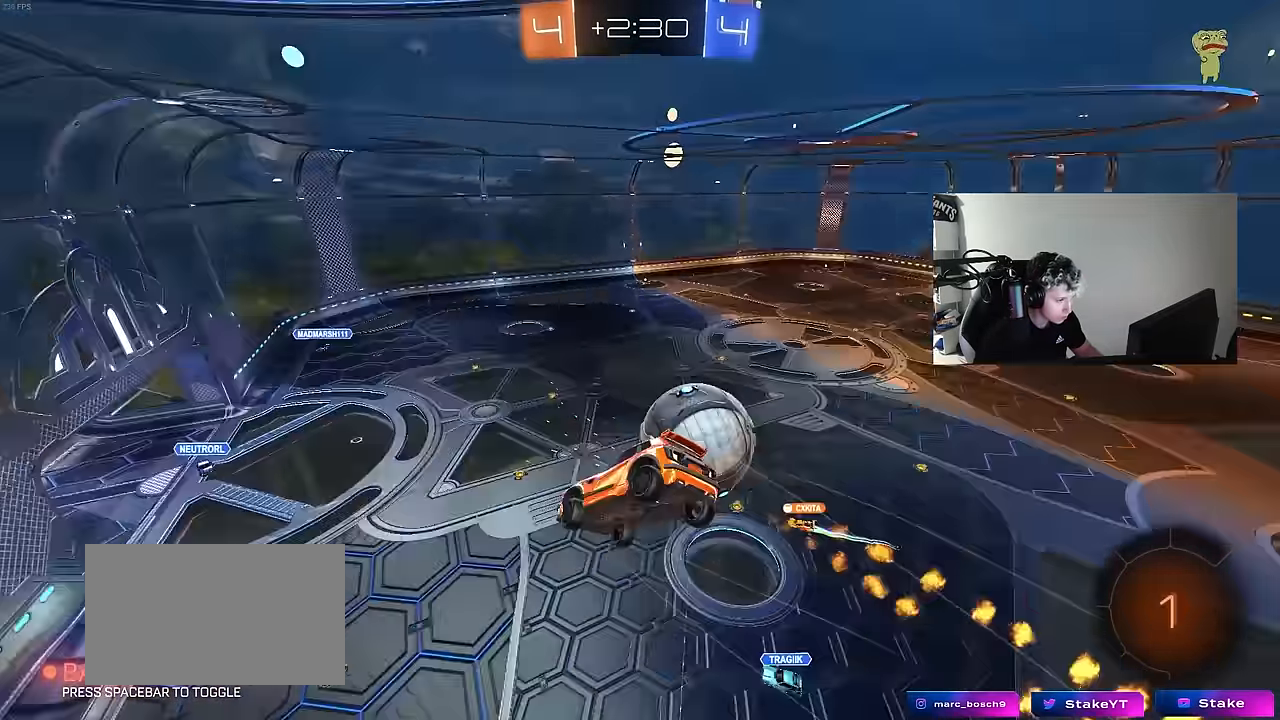
{"keys": ["d", "s", "shift"], "mouse": [], "mouse_move": "still", "events": [[283, "s", "up"], [467, "s", "down"]]}
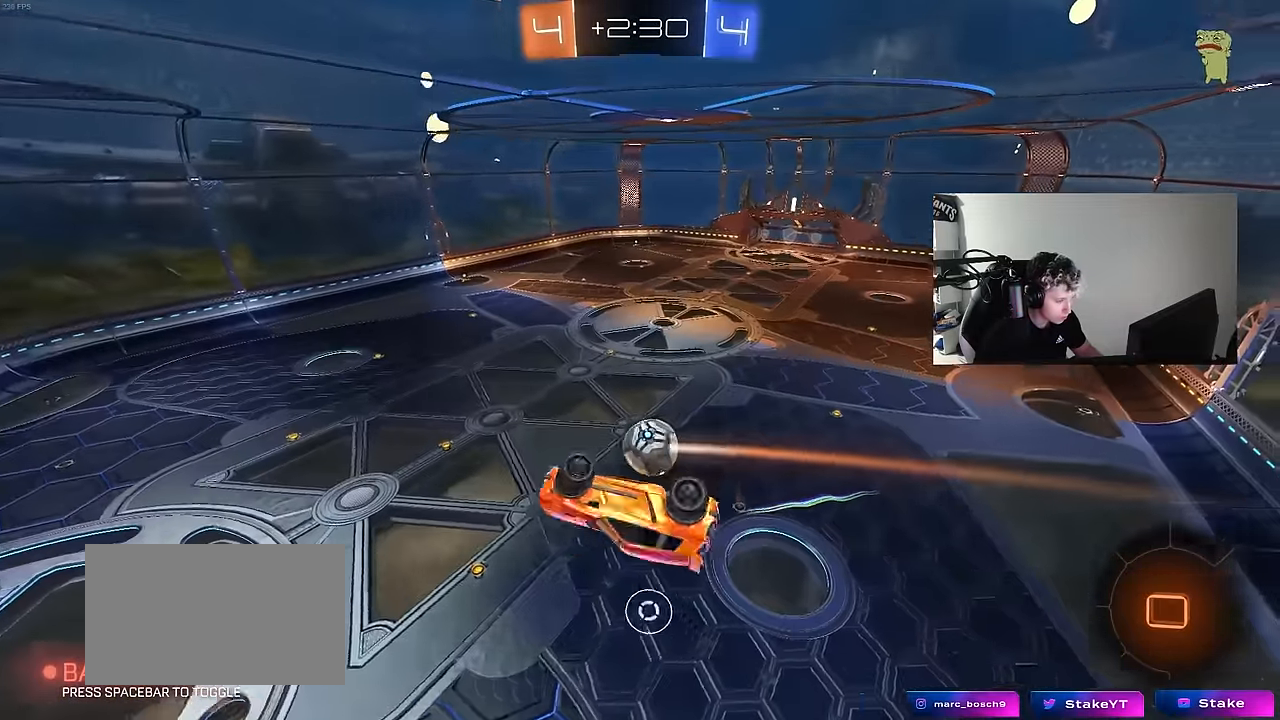
{"keys": [], "mouse": [], "mouse_move": "still", "events": [[67, "s", "up"], [200, "shift", "up"], [300, "d", "up"], [300, "w", "down"], [383, "w", "up"]]}
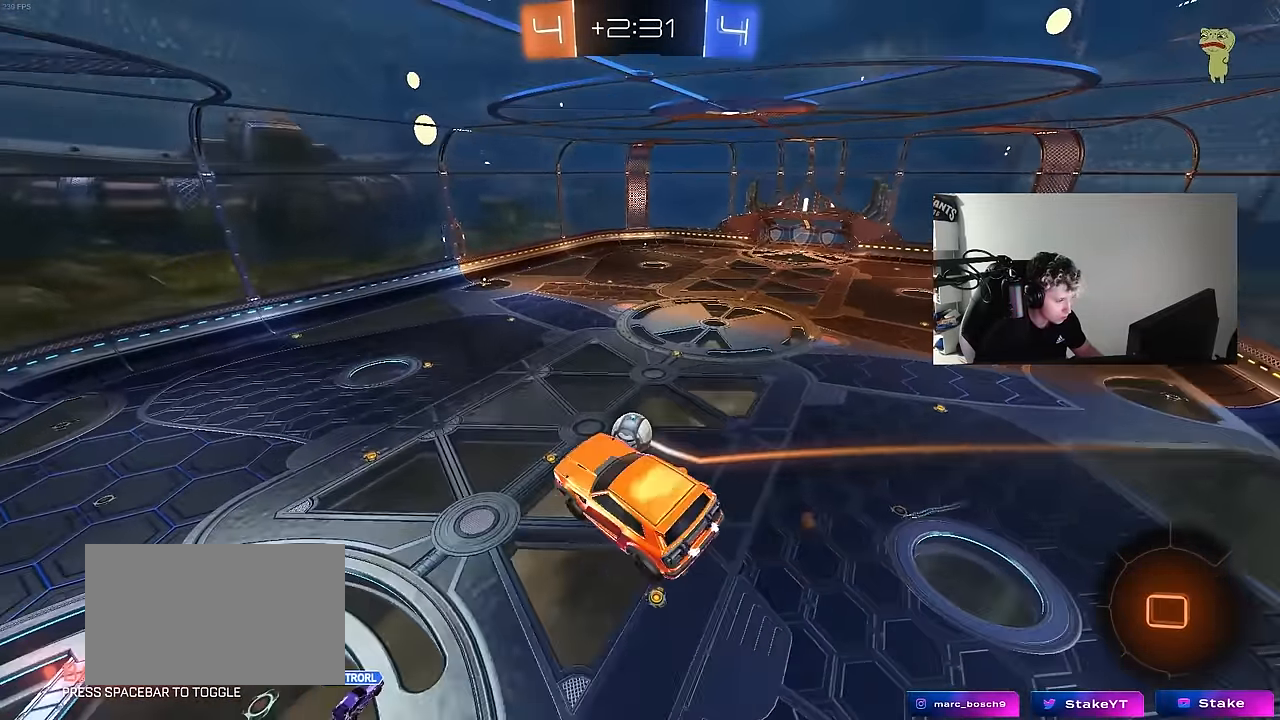
{"keys": [], "mouse": [], "mouse_move": "still", "events": [[317, "a", "down"], [350, "s", "down"], [450, "a", "up"], [500, "s", "up"]]}
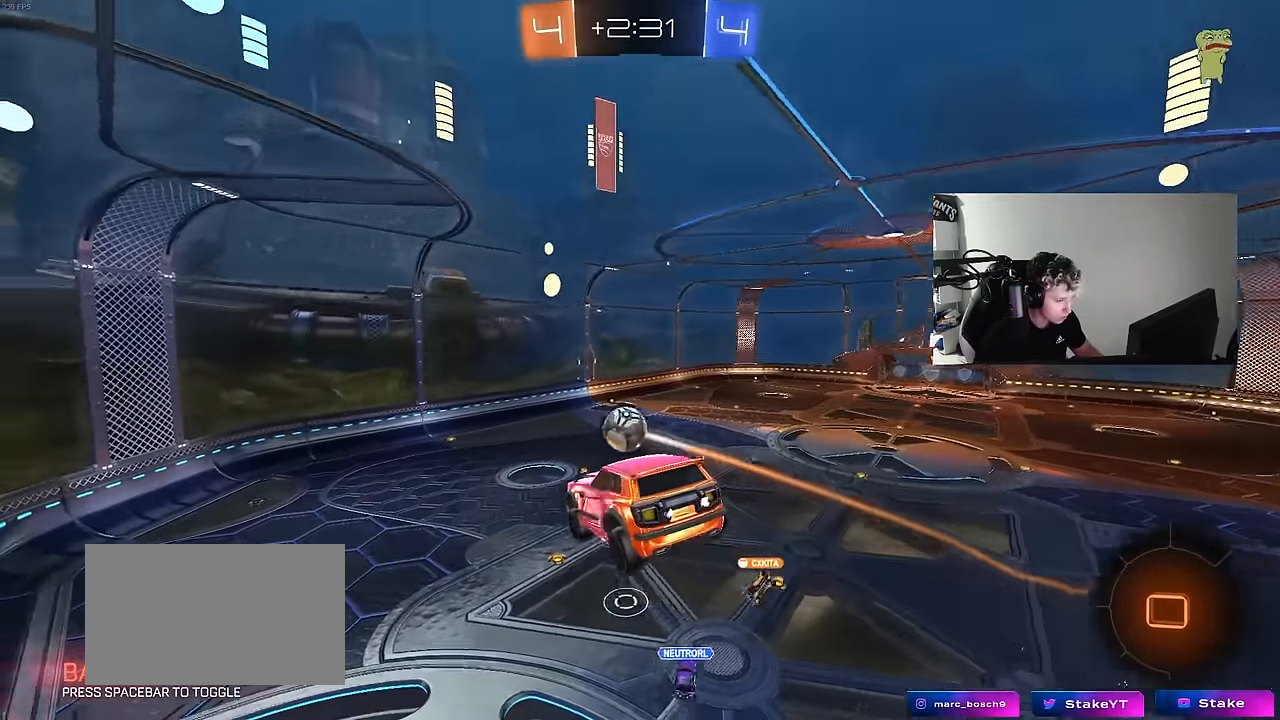
{"keys": [], "mouse": [], "mouse_move": "still", "events": [[367, "s", "down"], [467, "s", "up"]]}
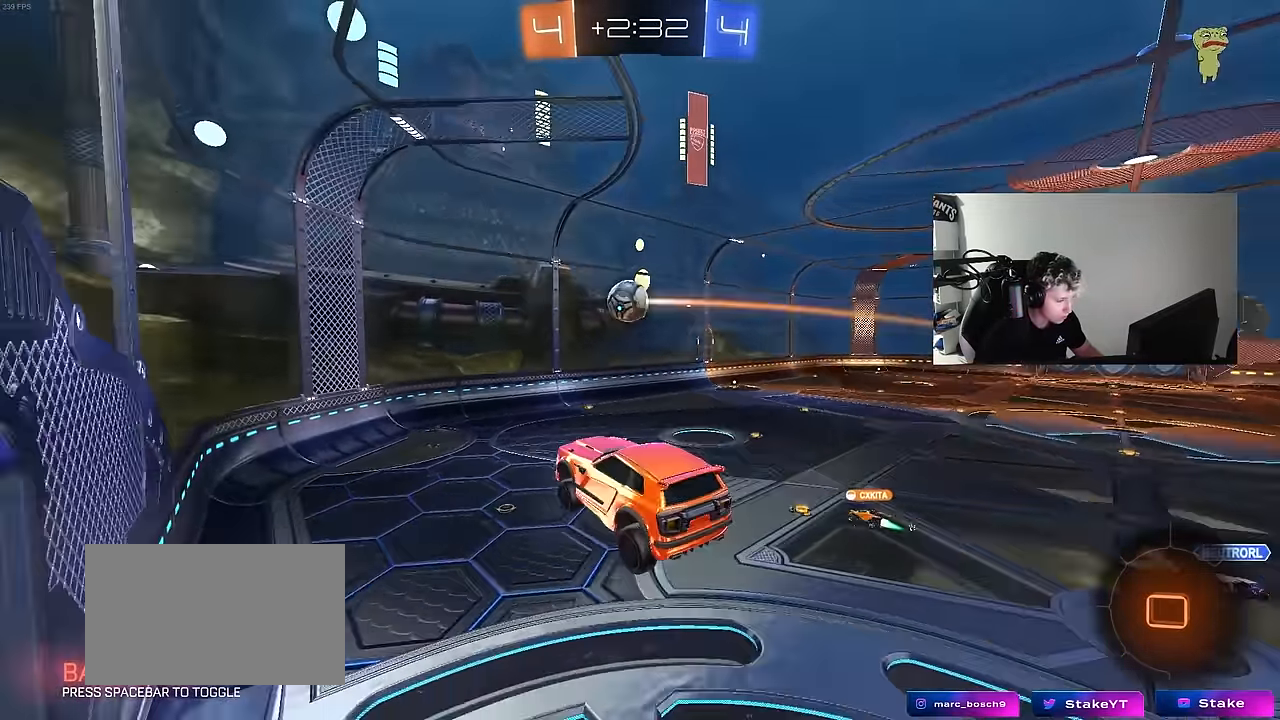
{"keys": ["d", "w"], "mouse": [], "mouse_move": "still", "events": [[150, "d", "down"], [200, "w", "down"], [250, "d", "up"], [350, "d", "down"]]}
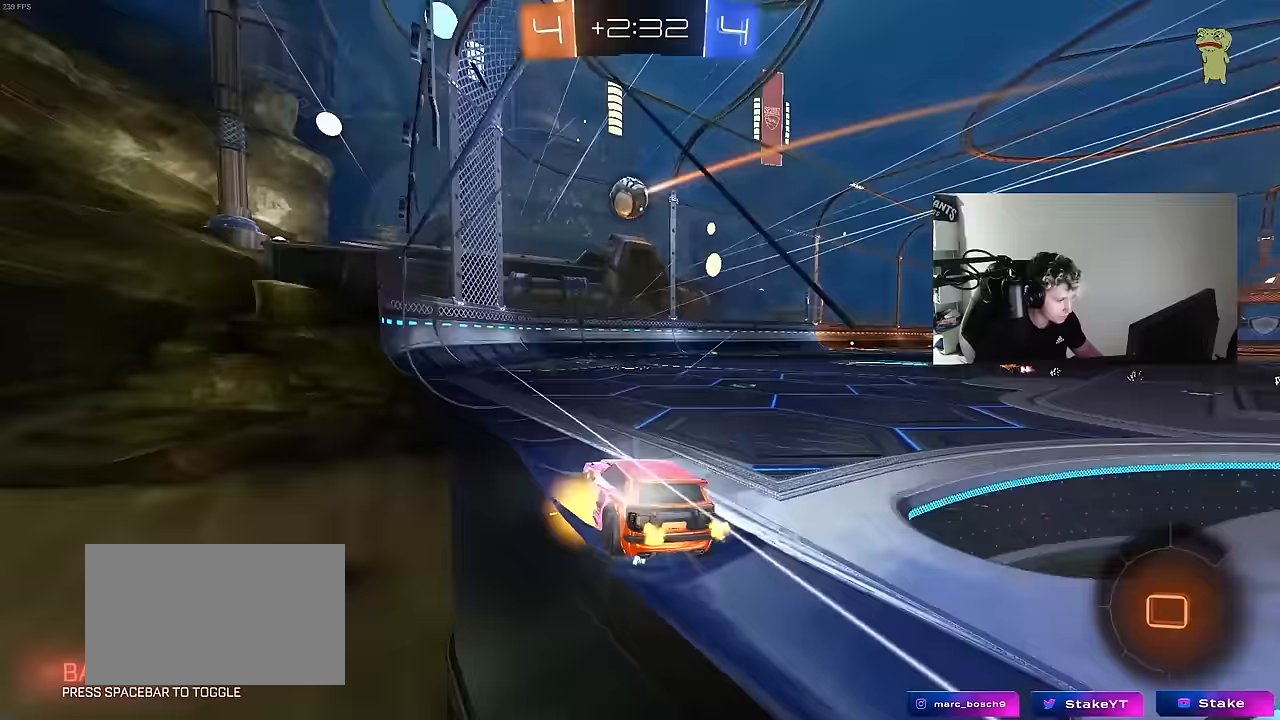
{"keys": ["d", "shift", "w"], "mouse": ["left", "right"], "mouse_move": "still", "events": [[367, "mouse_left", "down"], [367, "mouse_right", "down"], [400, "d", "up"], [450, "d", "down"], [450, "mouse_right", "up"], [450, "shift", "down"], [500, "mouse_right", "down"]]}
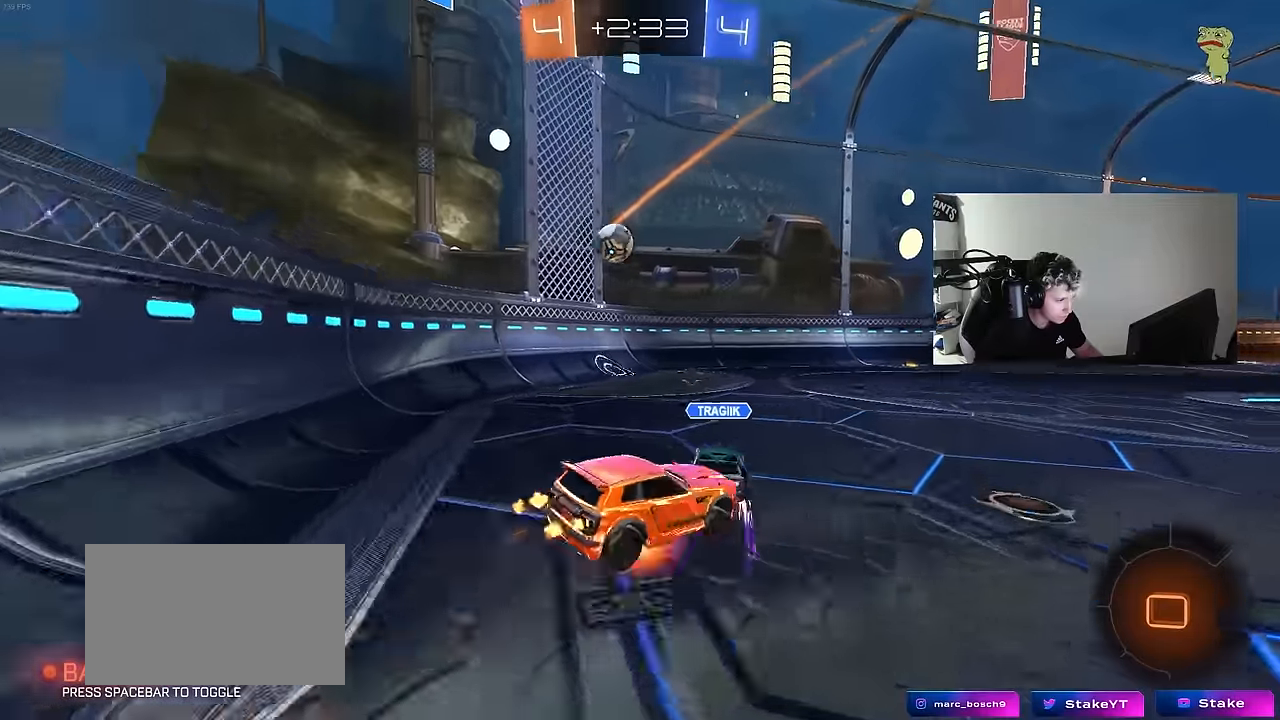
{"keys": ["d", "shift"], "mouse": [], "mouse_move": "still", "events": [[100, "s", "down"], [100, "w", "up"], [183, "mouse_left", "up"], [183, "mouse_right", "up"], [367, "s", "up"]]}
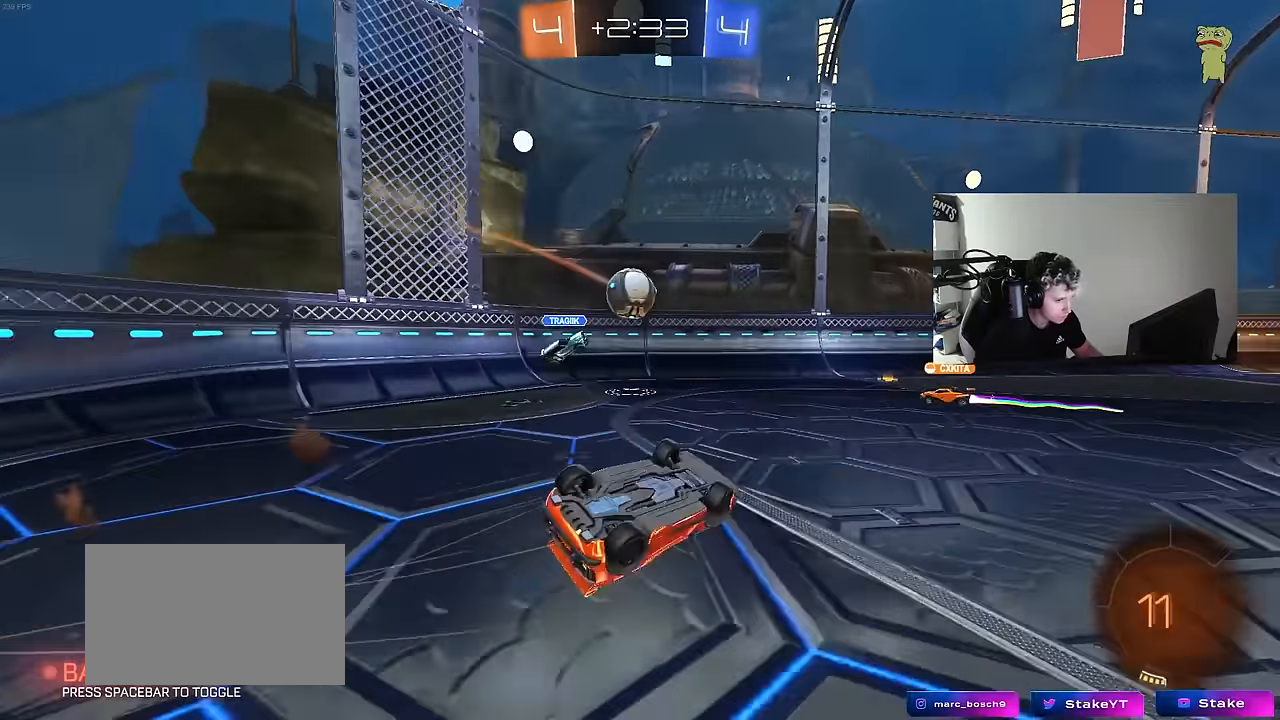
{"keys": [], "mouse": [], "mouse_move": "still", "events": [[67, "s", "down"], [300, "s", "up"], [333, "shift", "up"], [433, "d", "up"]]}
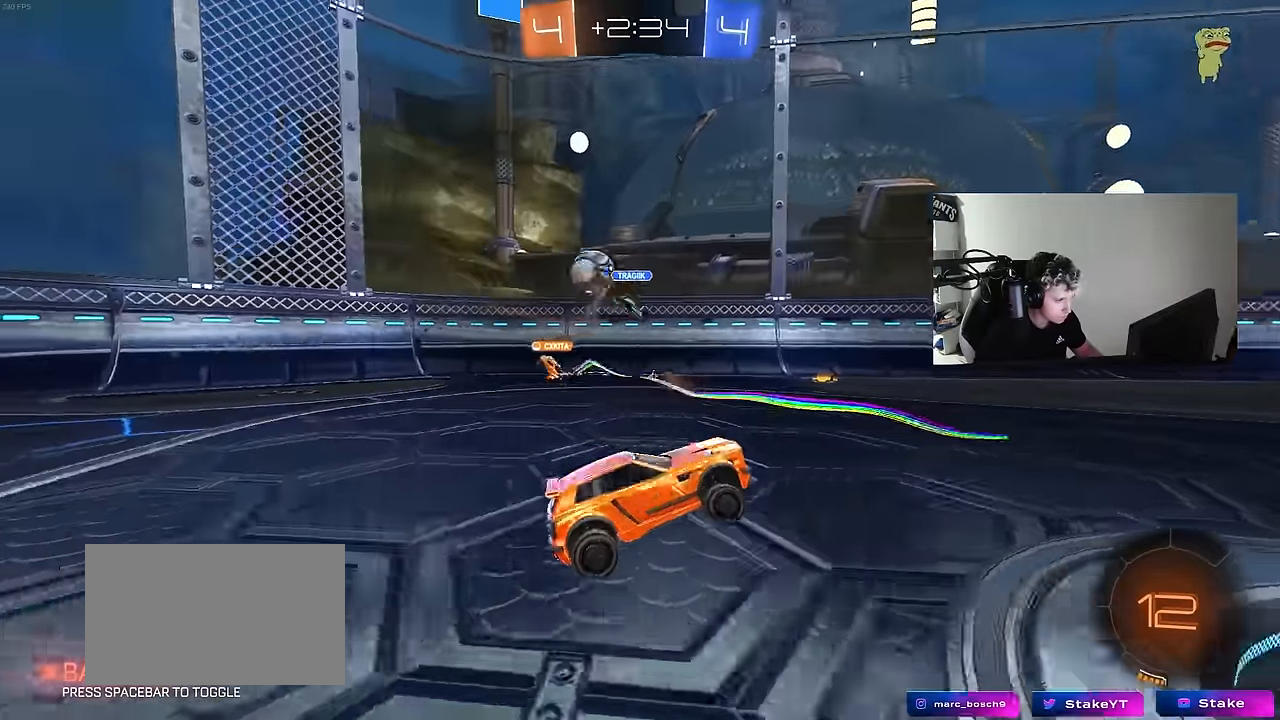
{"keys": ["a", "w"], "mouse": [], "mouse_move": "still", "events": [[33, "mouse_left", "down"], [83, "w", "down"], [117, "space", "down"], [267, "space", "up"], [500, "a", "down"], [500, "mouse_left", "up"]]}
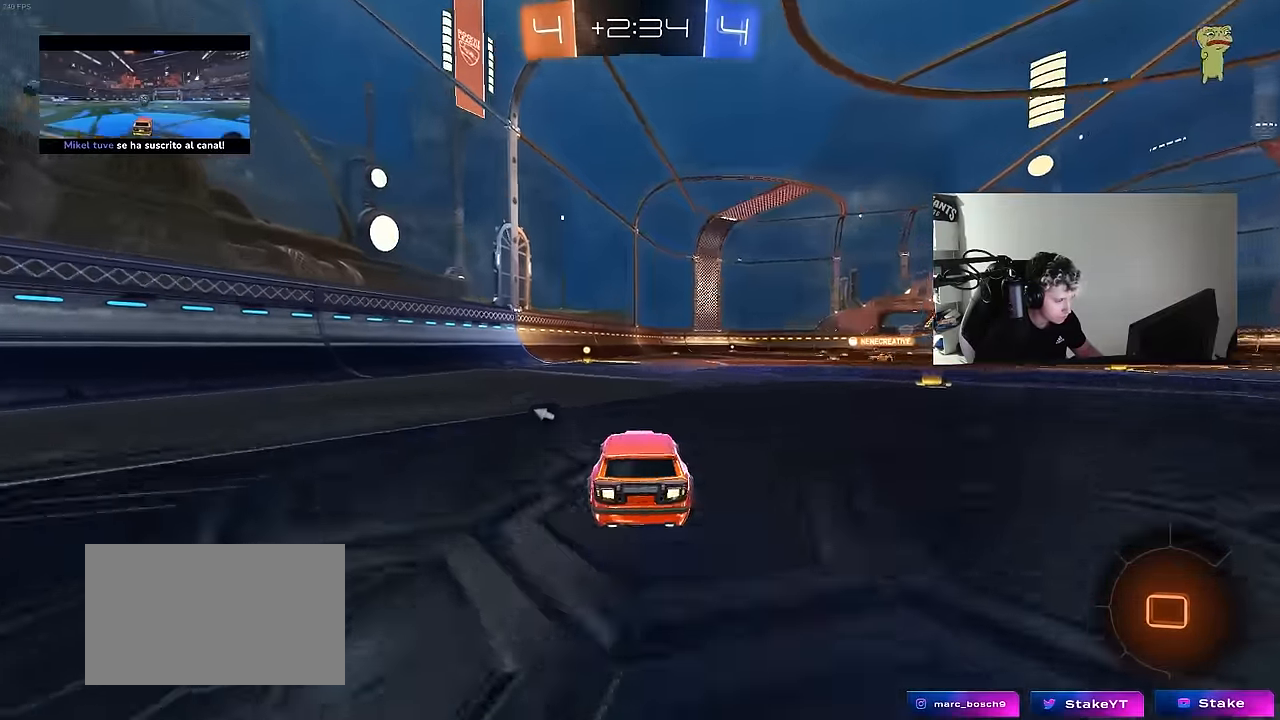
{"keys": ["shift"], "mouse": [], "mouse_move": "still", "events": [[83, "a", "up"], [83, "mouse_right", "down"], [183, "mouse_right", "up"], [233, "mouse_right", "down"], [383, "w", "up"], [417, "mouse_right", "up"], [467, "shift", "down"]]}
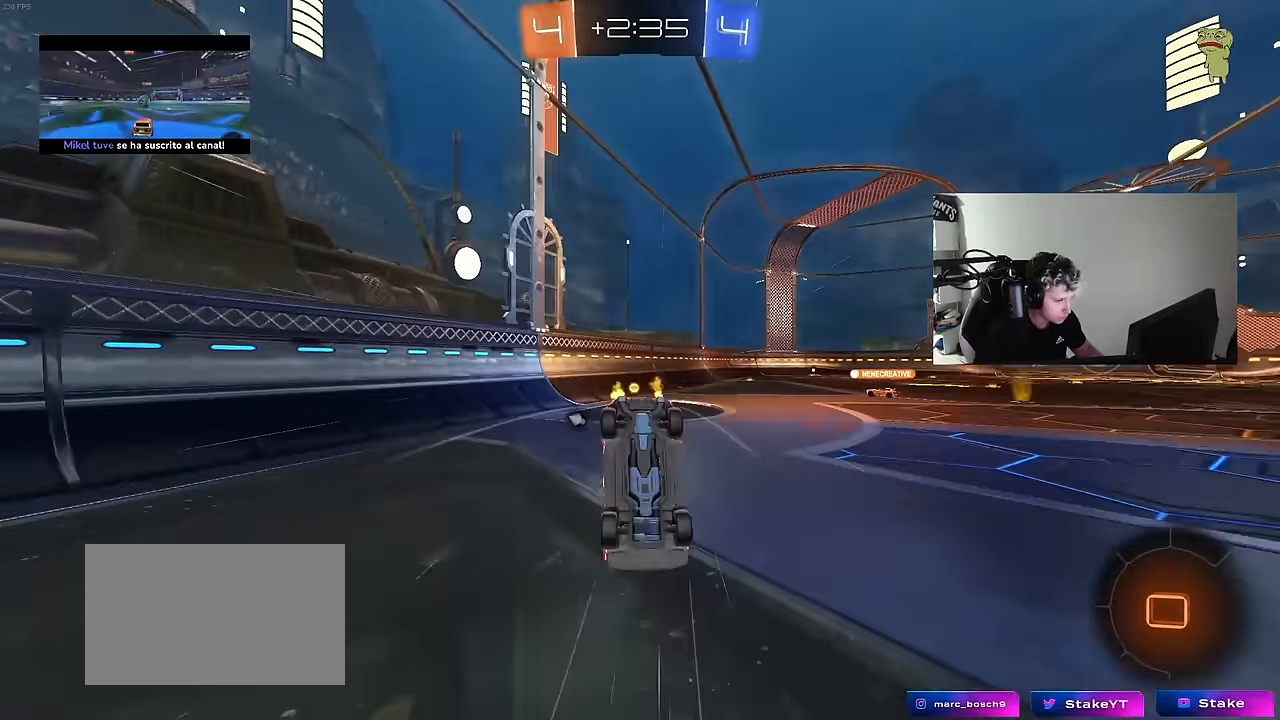
{"keys": ["space"], "mouse": [], "mouse_move": "still", "events": [[117, "a", "down"], [333, "a", "up"], [333, "shift", "up"], [333, "space", "down"]]}
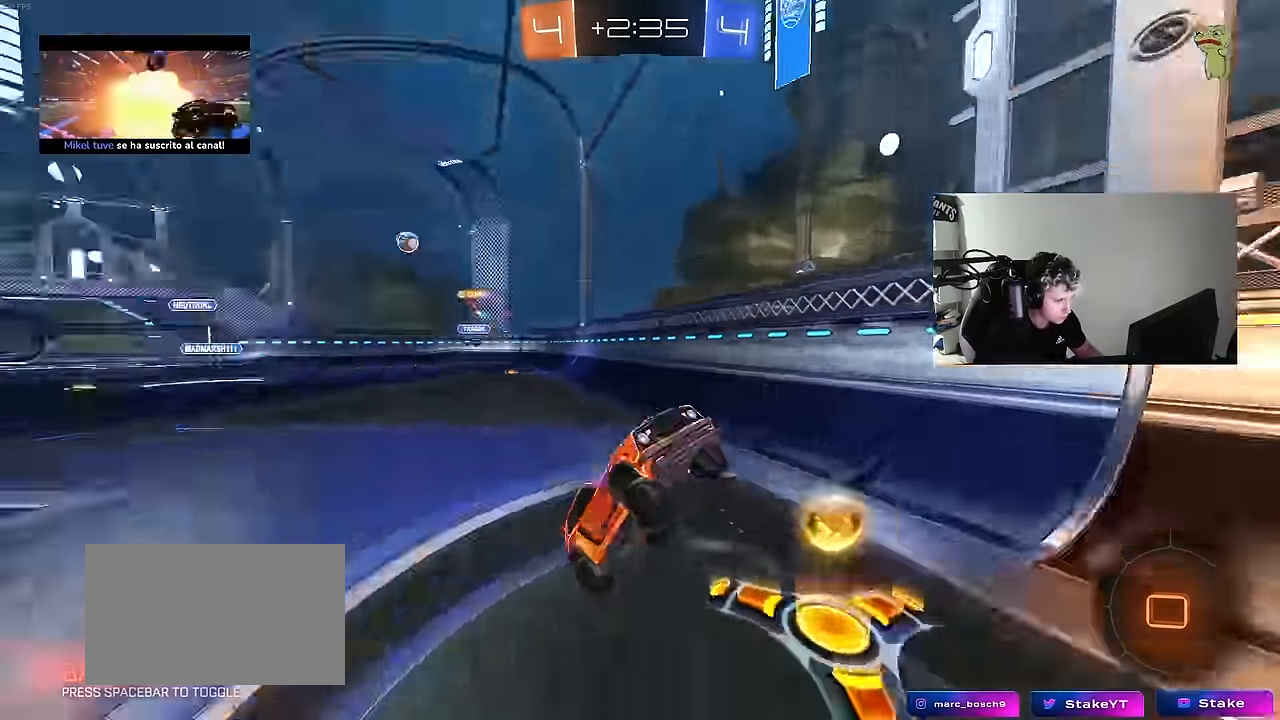
{"keys": ["d", "shift", "w"], "mouse": [], "mouse_move": "still", "events": [[33, "space", "up"], [217, "d", "down"], [217, "w", "down"], [400, "shift", "down"]]}
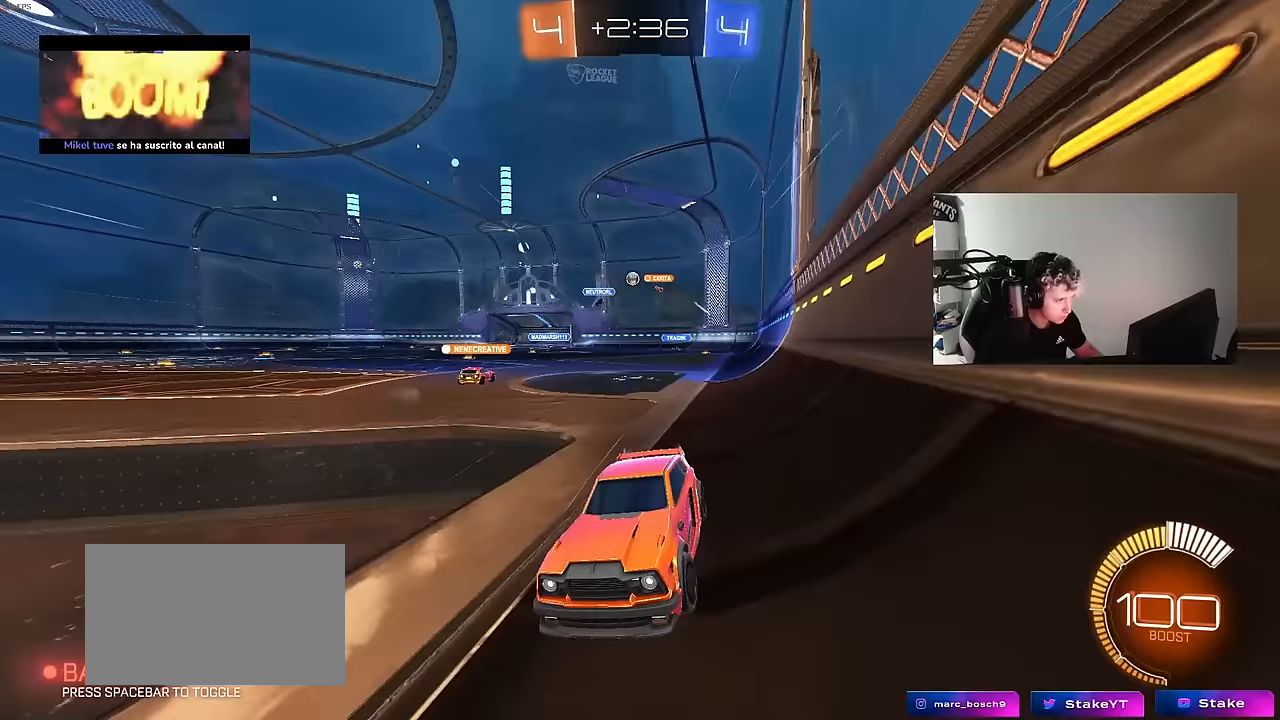
{"keys": ["d", "w"], "mouse": [], "mouse_move": "still", "events": [[50, "shift", "up"], [333, "shift", "down"], [367, "shift", "up"]]}
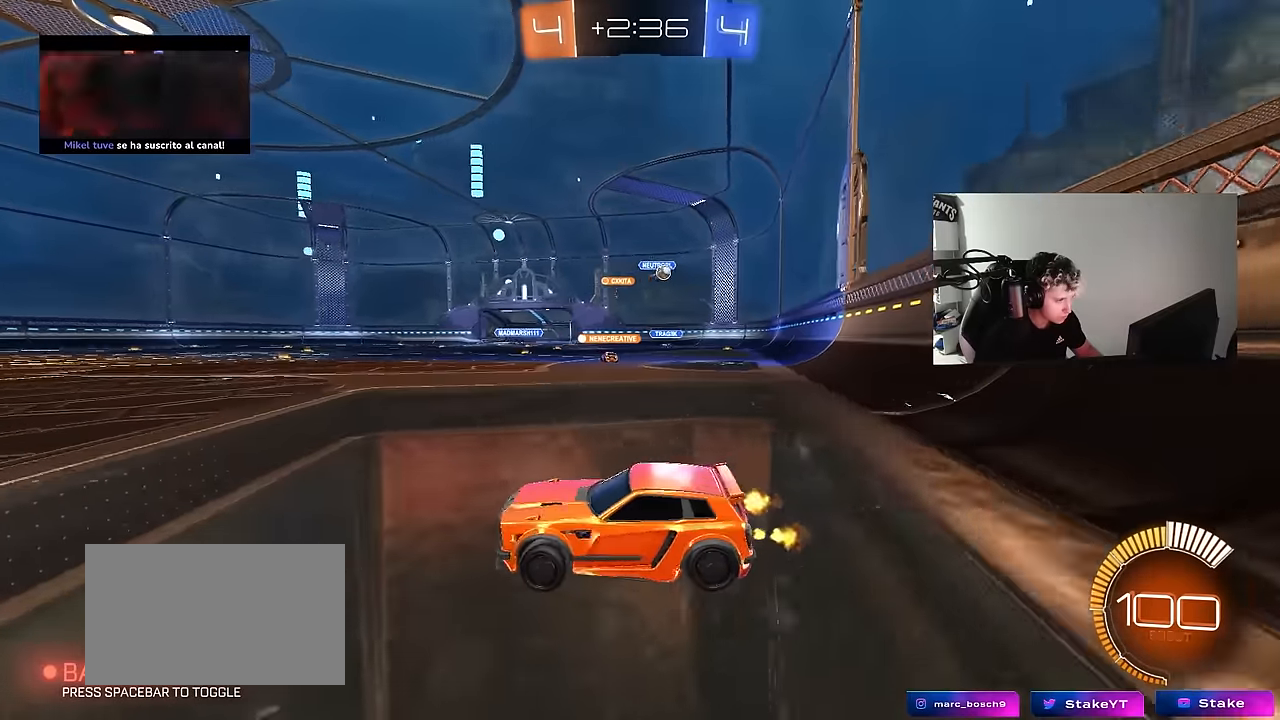
{"keys": ["d", "w"], "mouse": [], "mouse_move": "still", "events": [[17, "shift", "down"], [117, "shift", "up"]]}